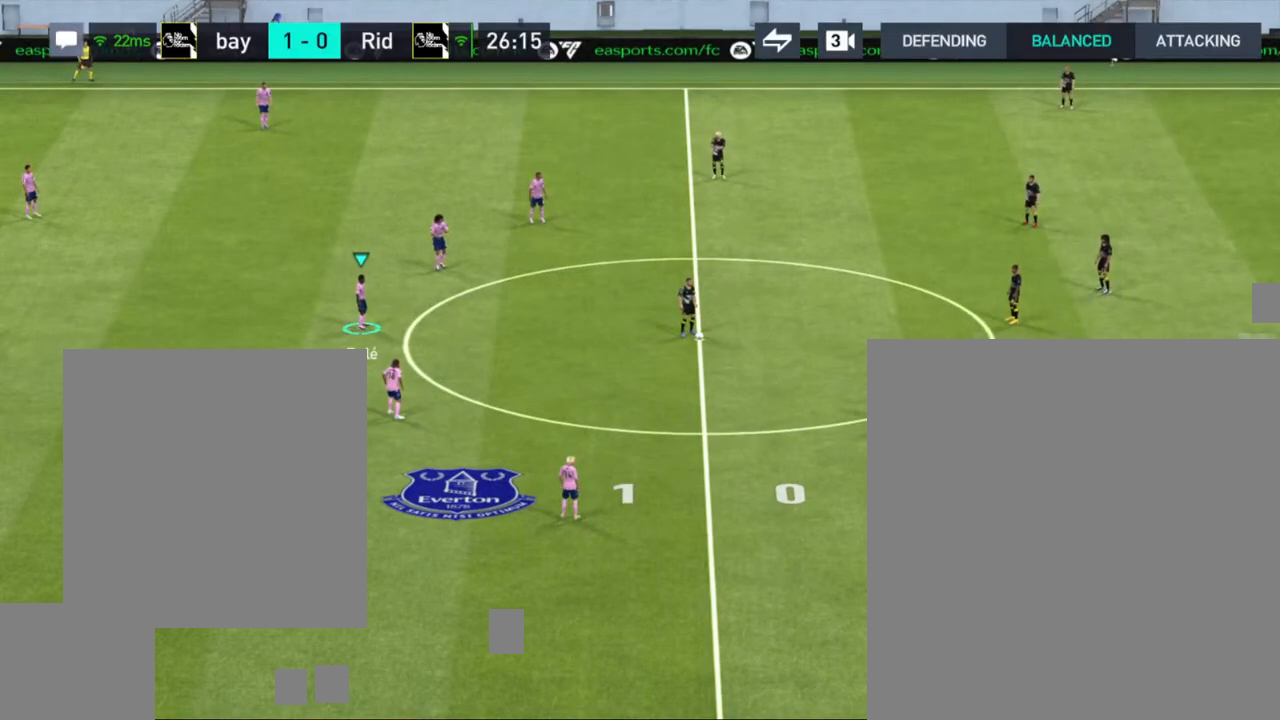
Gameplay with a controller (PlayStation layout); each line is a JSON object with the inputs held at the frame after it. "events" lists button and stick changes between this image and that frame as [ms after this image, input, new state], when the widget could be followed in between.
{"buttons": [], "left_stick": "right", "right_stick": "center", "events": [[467, "left_stick", "right"]]}
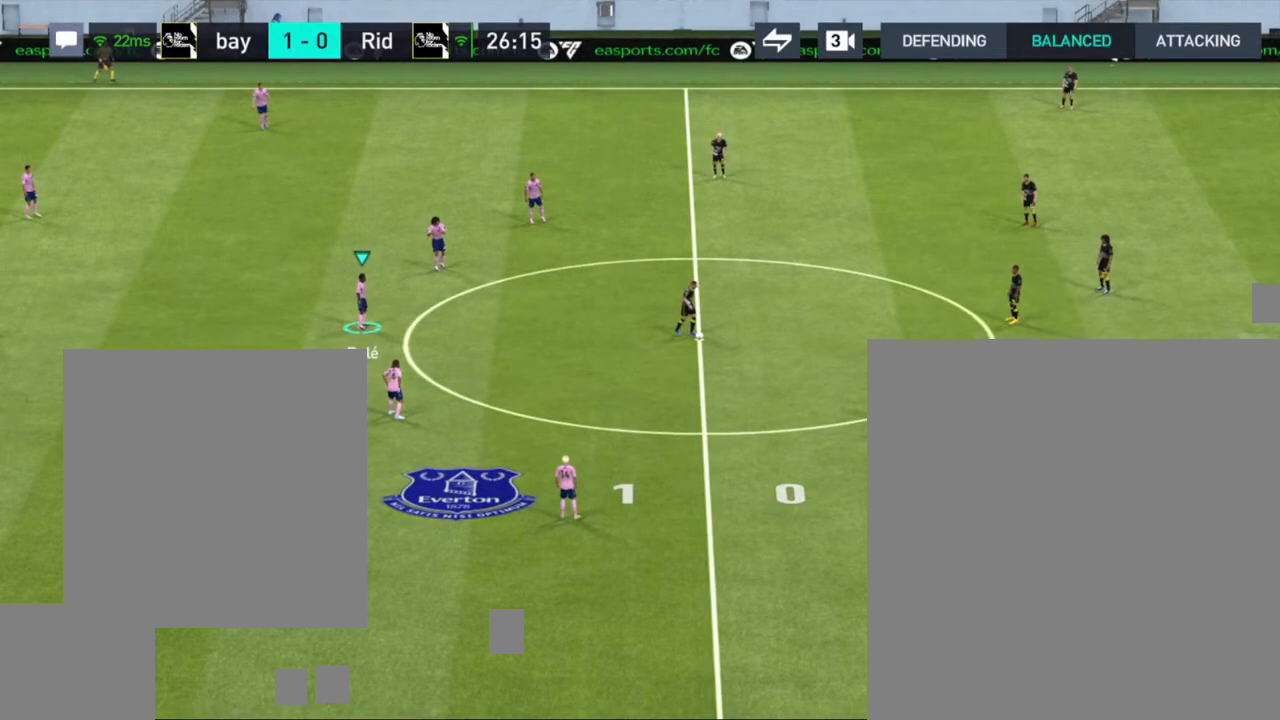
{"buttons": [], "left_stick": "right", "right_stick": "center", "events": []}
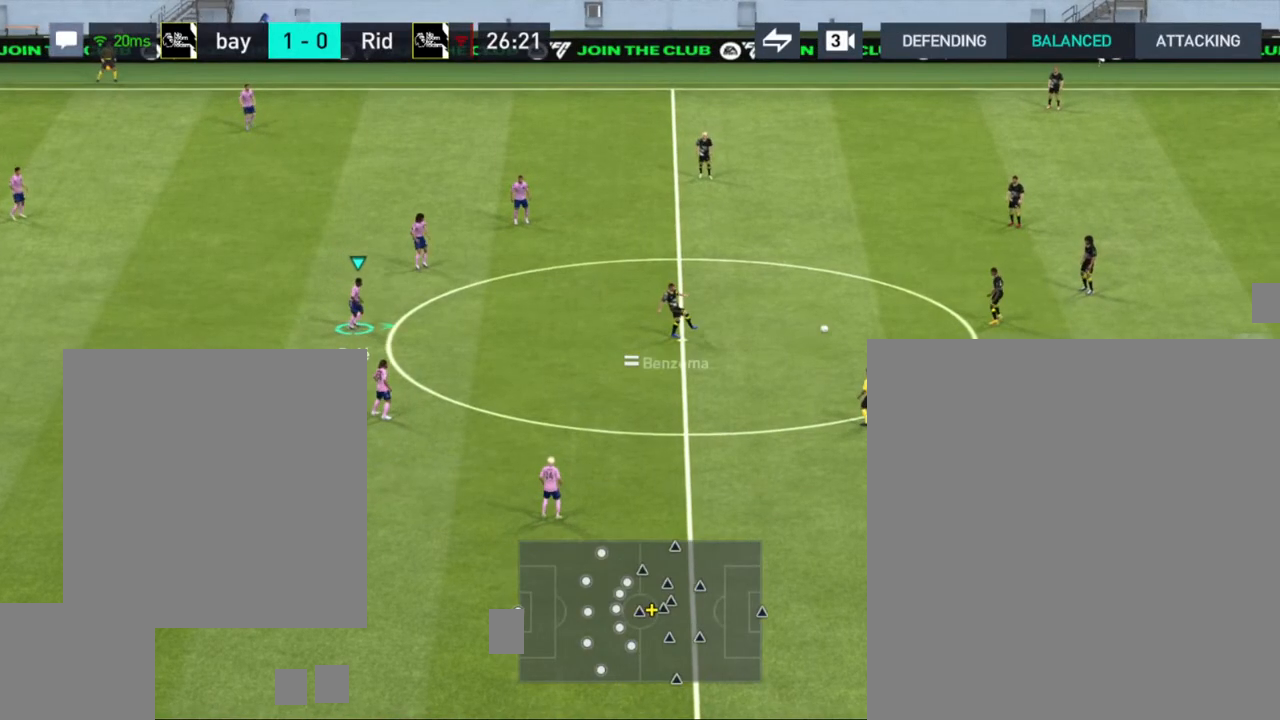
{"buttons": [], "left_stick": "right", "right_stick": "center", "events": []}
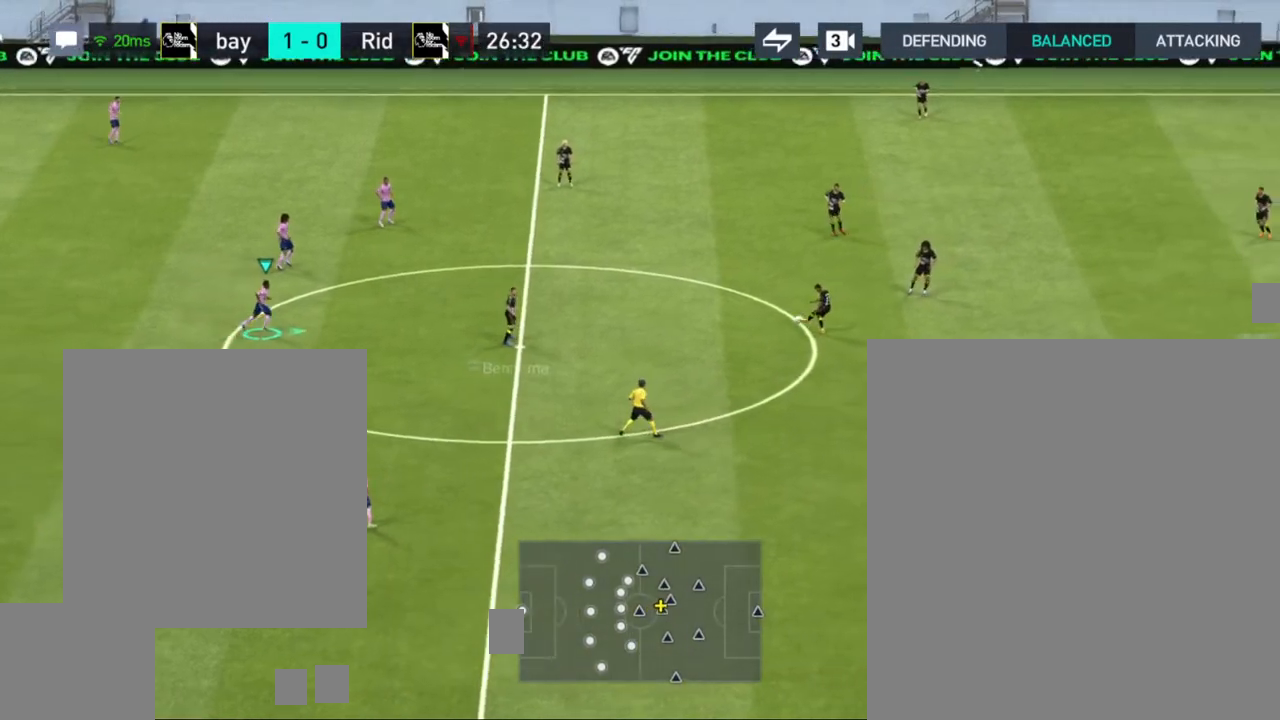
{"buttons": [], "left_stick": "right", "right_stick": "center", "events": []}
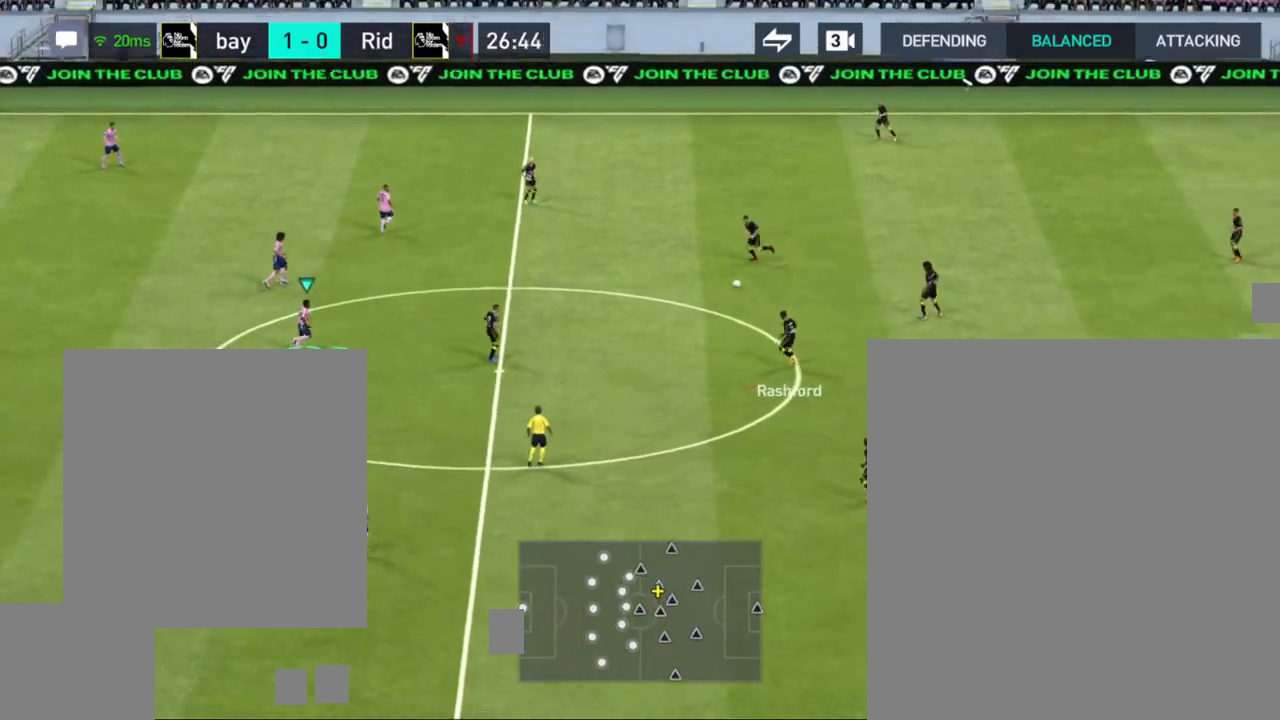
{"buttons": [], "left_stick": "right", "right_stick": "center", "events": []}
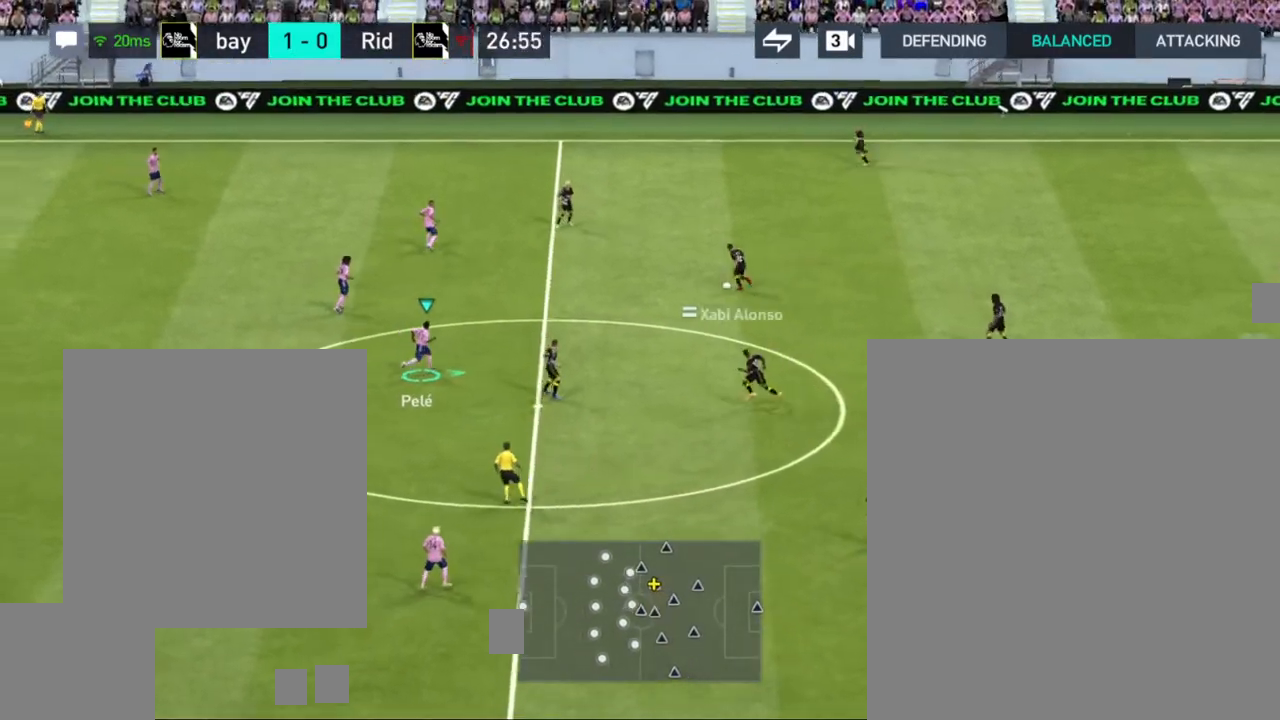
{"buttons": [], "left_stick": "up-right", "right_stick": "center", "events": [[100, "left_stick", "up-right"]]}
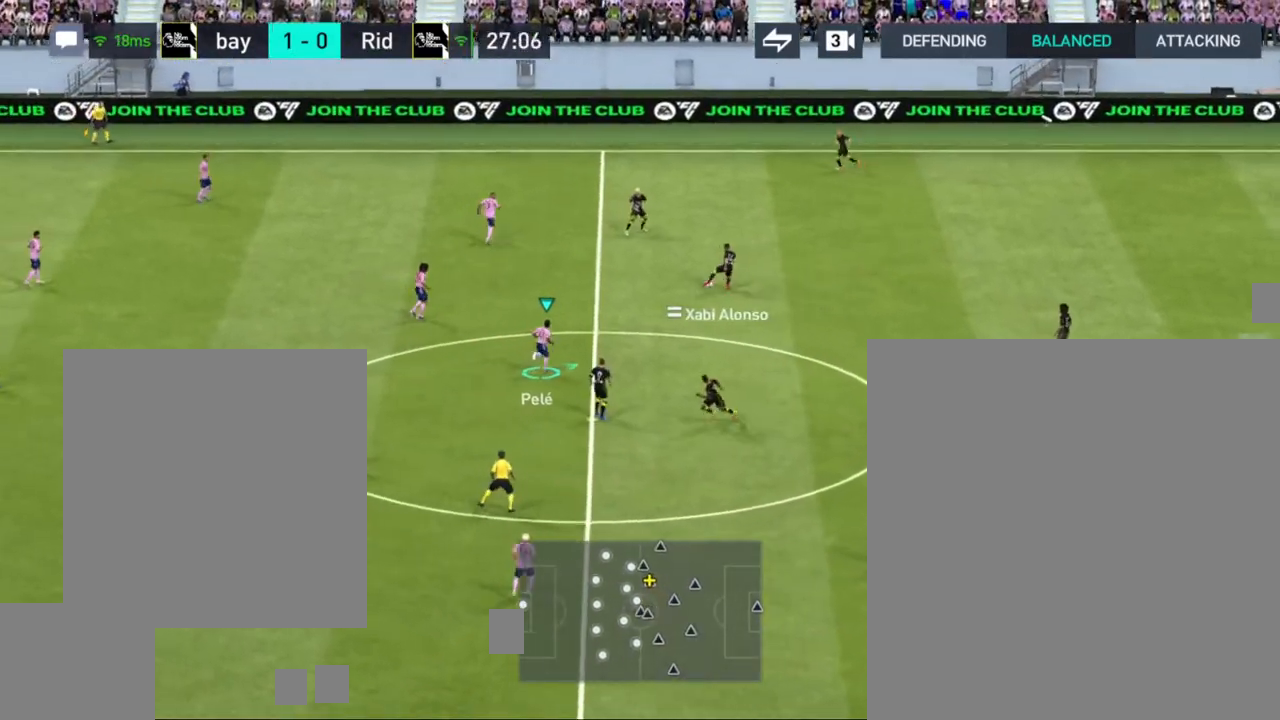
{"buttons": [], "left_stick": "up-right", "right_stick": "center", "events": []}
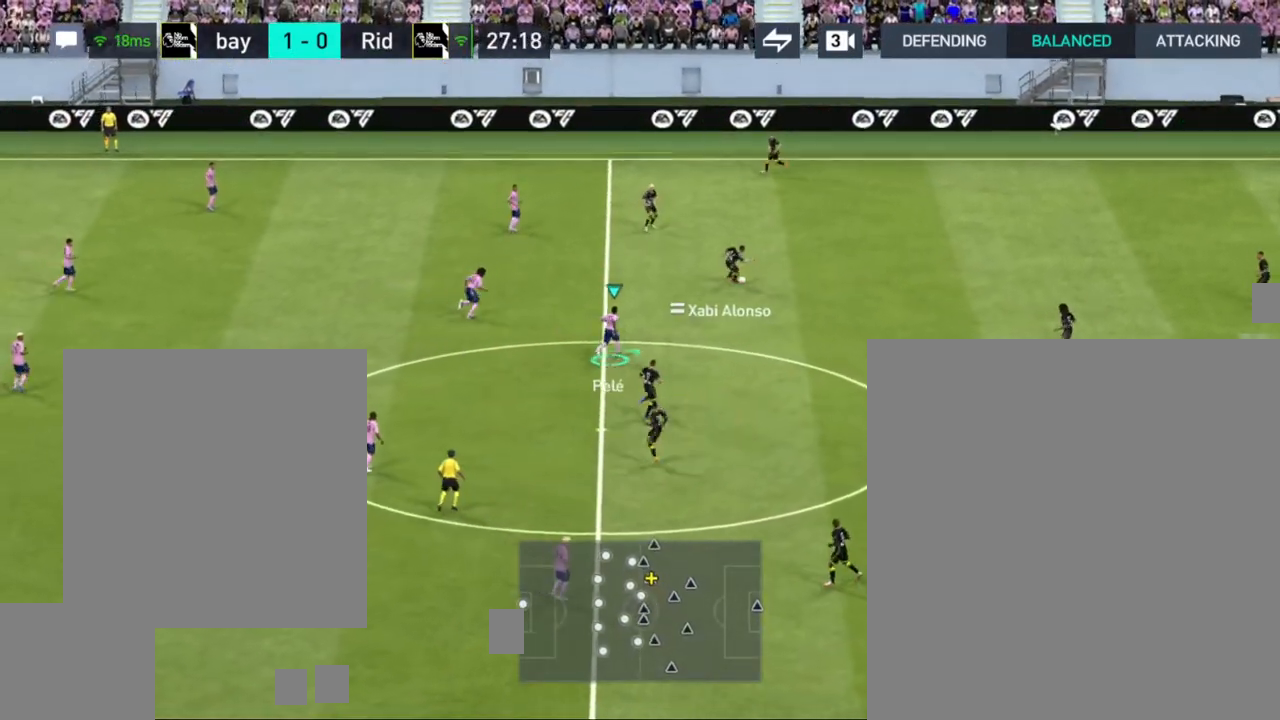
{"buttons": [], "left_stick": "down-right", "right_stick": "center", "events": [[267, "left_stick", "right"], [400, "left_stick", "down-right"]]}
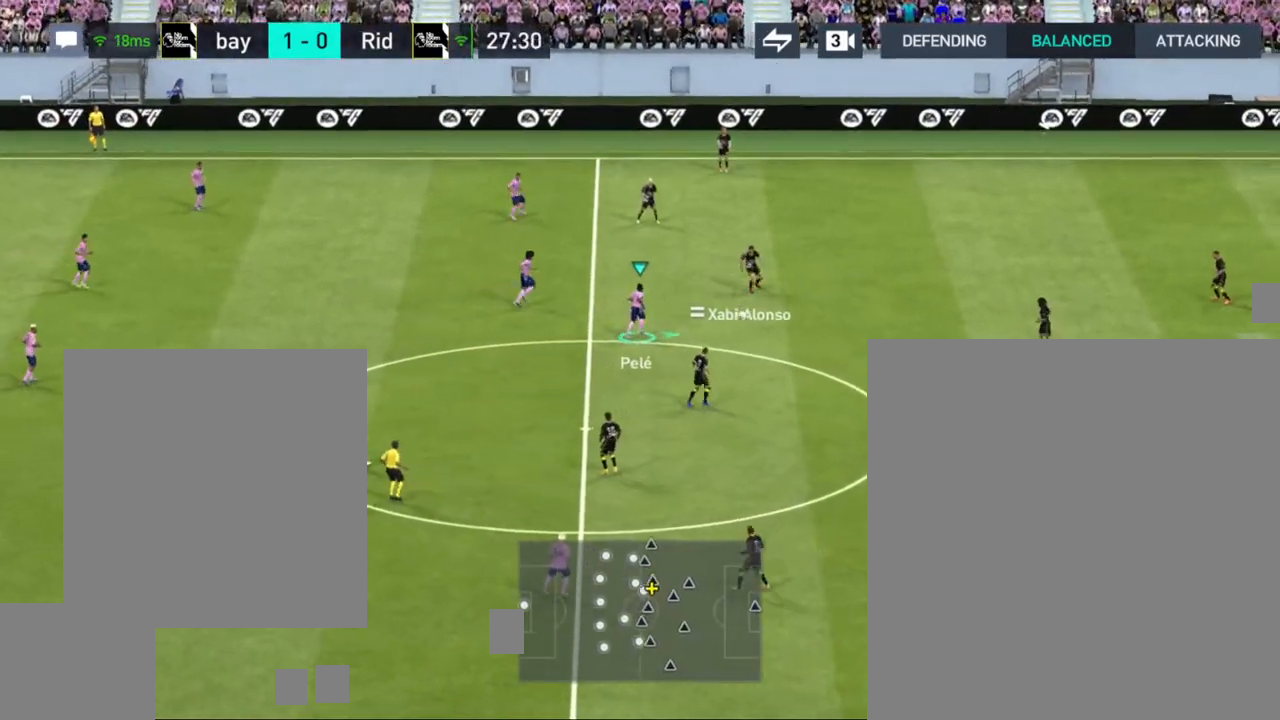
{"buttons": [], "left_stick": "down-right", "right_stick": "center", "events": []}
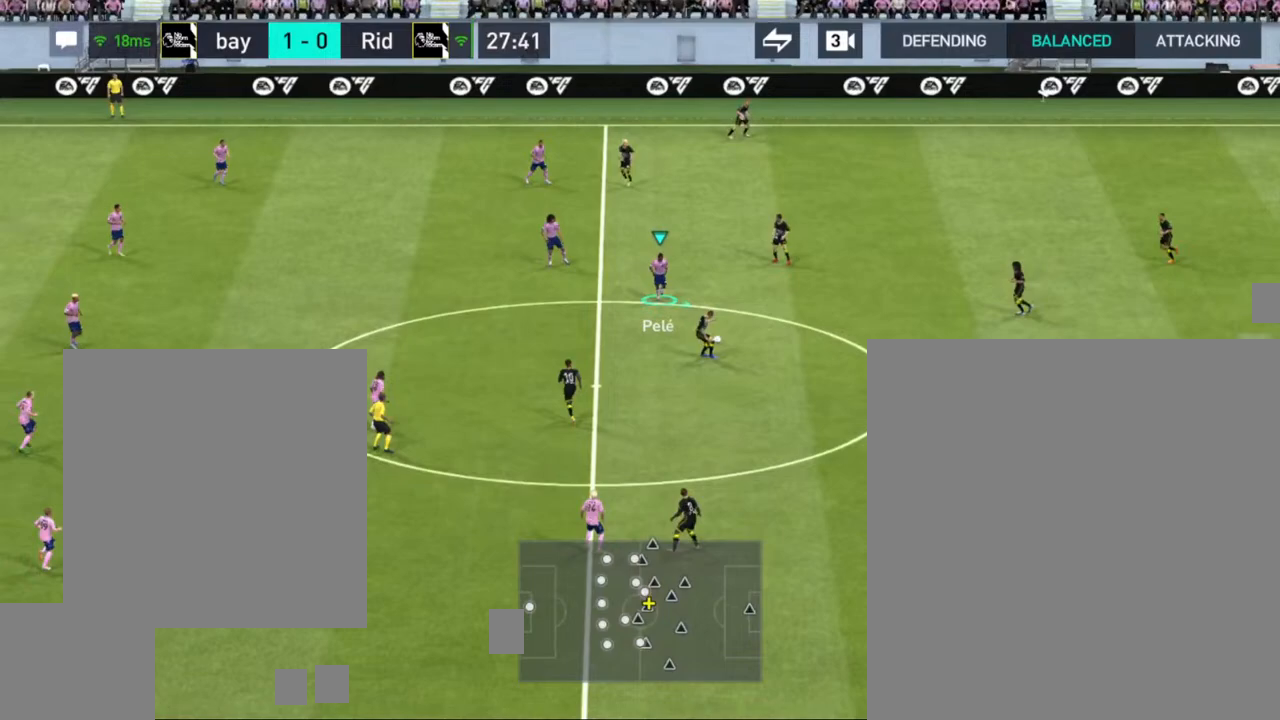
{"buttons": [], "left_stick": "center", "right_stick": "center", "events": [[217, "left_stick", "center"]]}
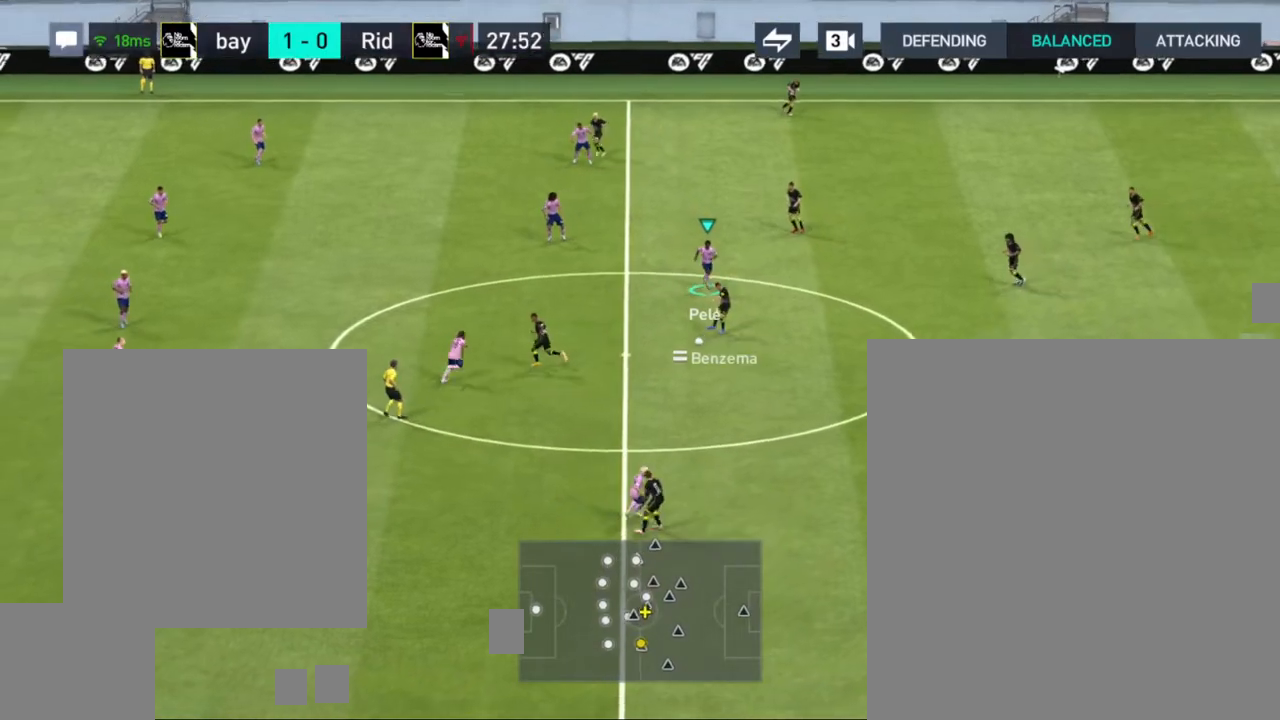
{"buttons": [], "left_stick": "center", "right_stick": "center", "events": []}
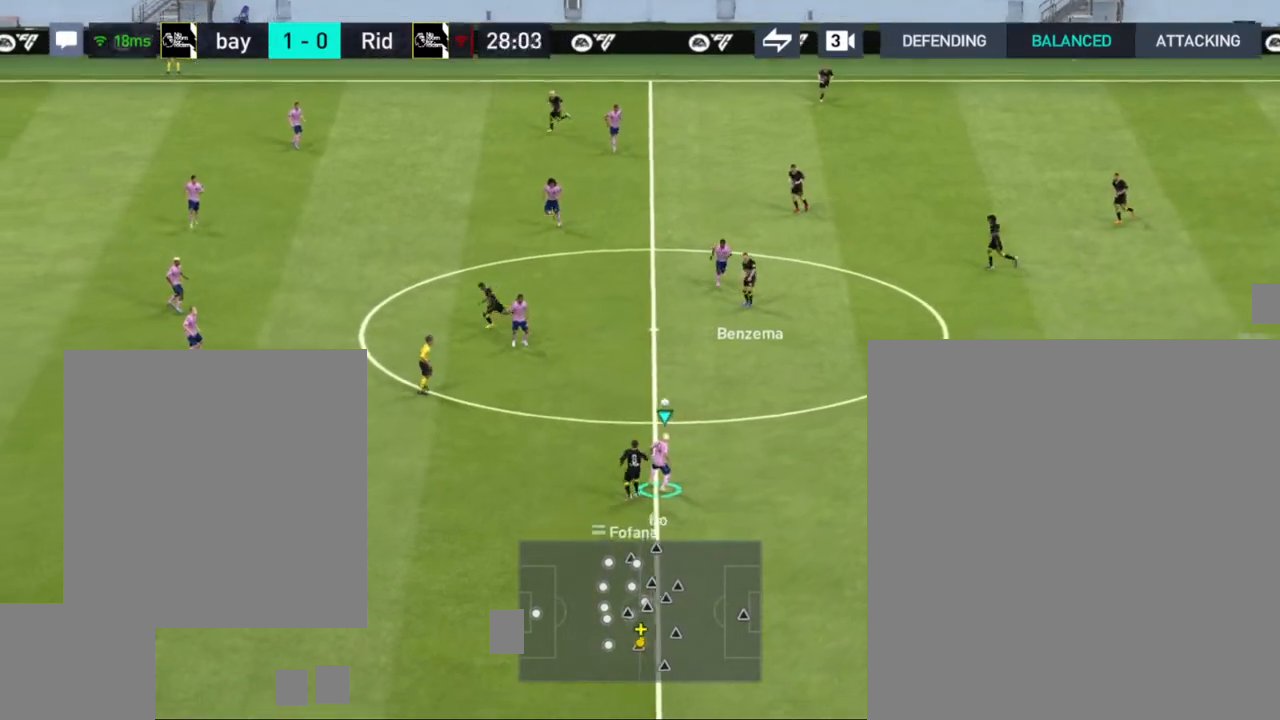
{"buttons": [], "left_stick": "center", "right_stick": "center", "events": [[83, "left_stick", "left"], [433, "left_stick", "center"]]}
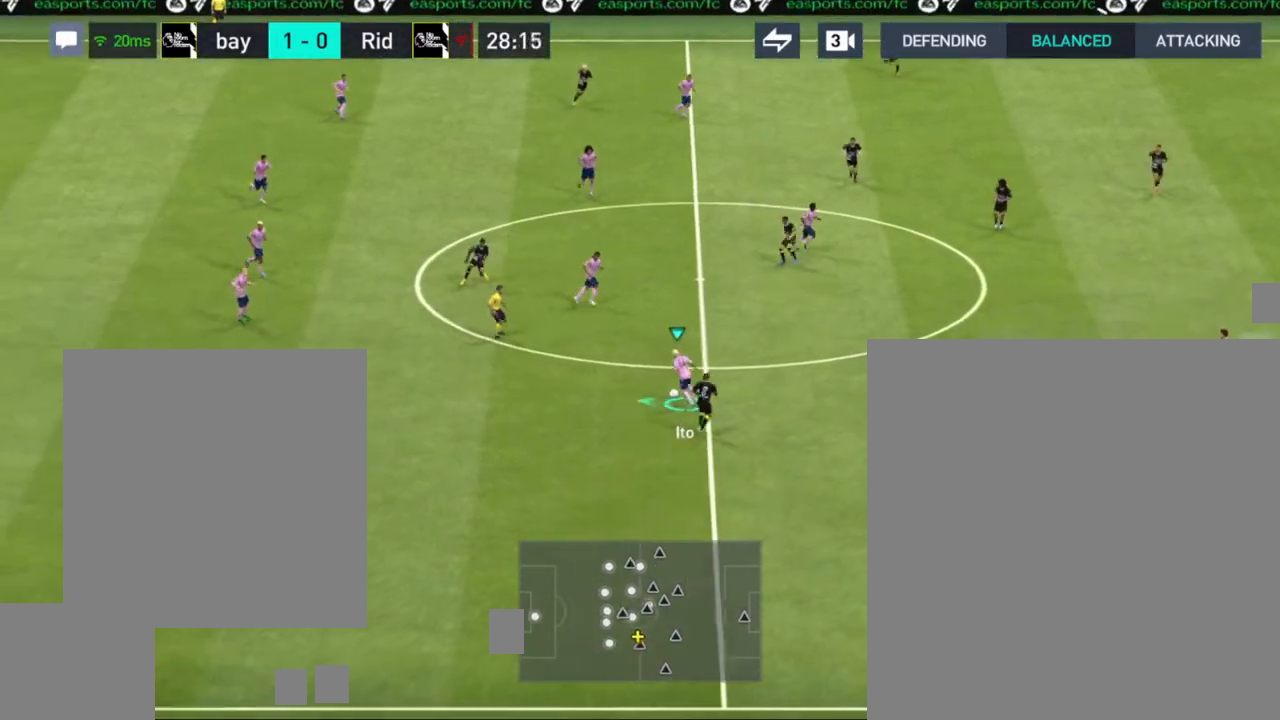
{"buttons": [], "left_stick": "center", "right_stick": "center", "events": []}
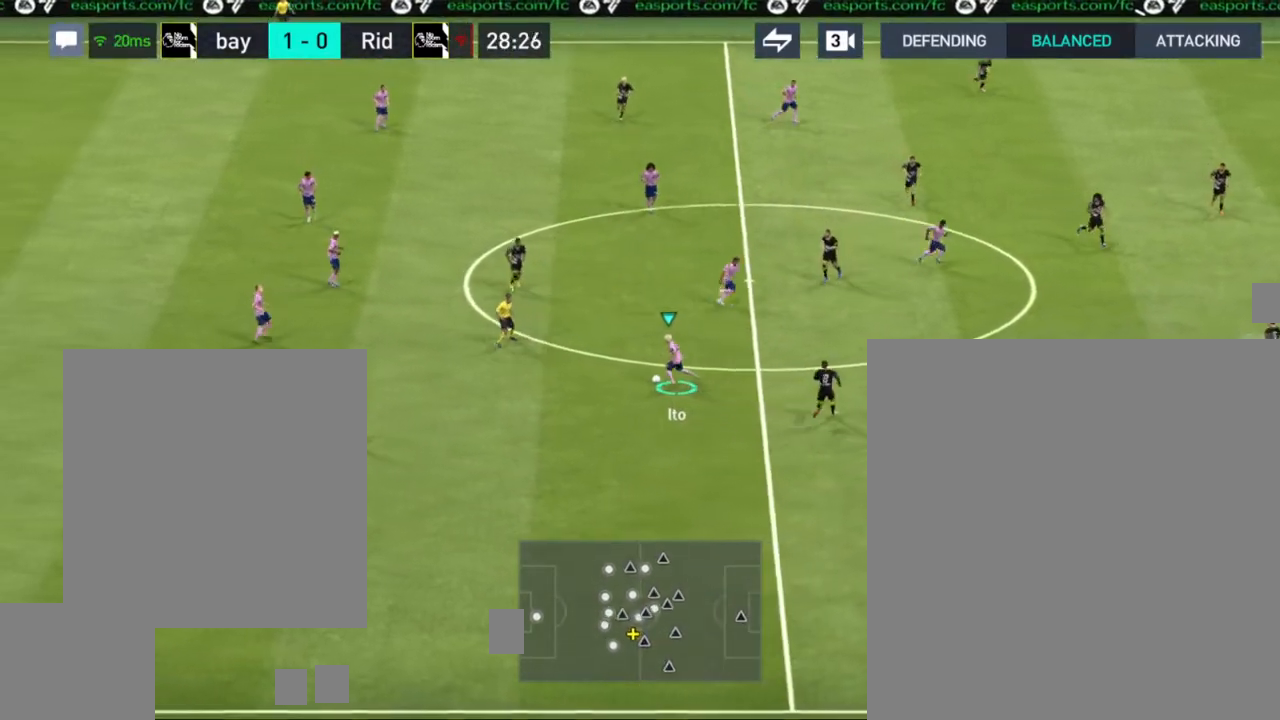
{"buttons": [], "left_stick": "center", "right_stick": "center", "events": []}
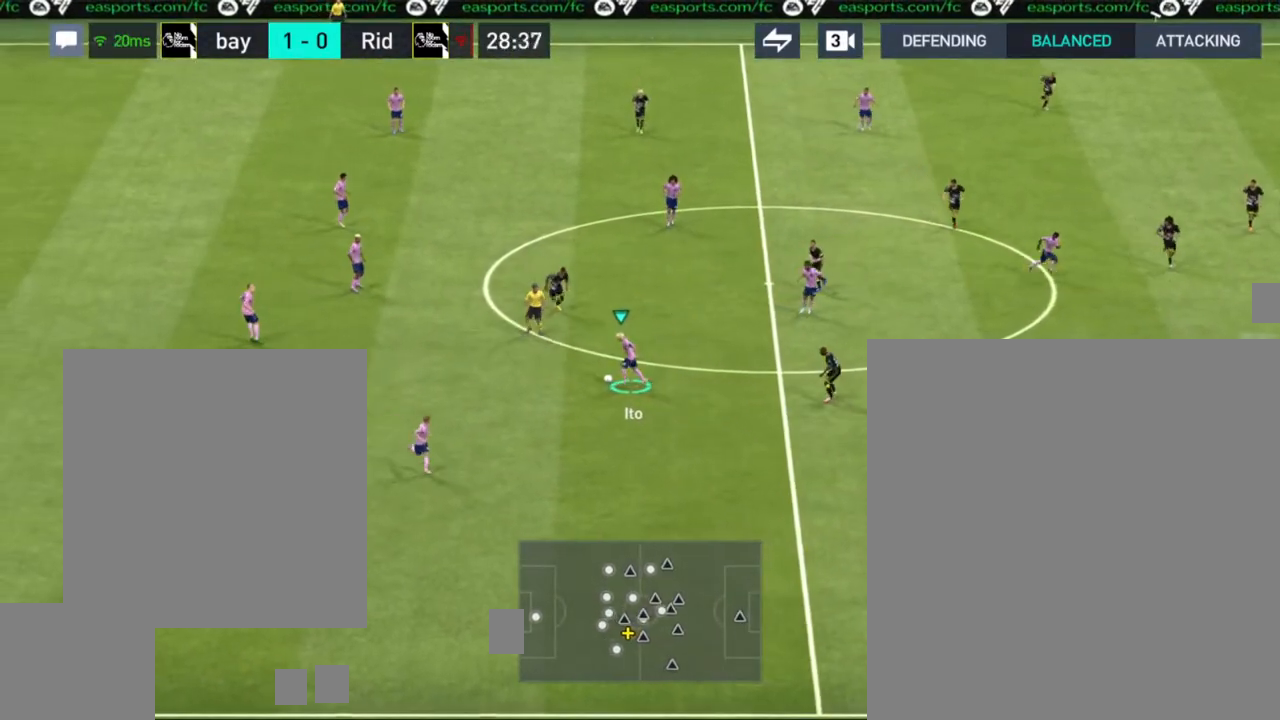
{"buttons": ["CROSS"], "left_stick": "down", "right_stick": "center", "events": [[217, "left_stick", "down"], [467, "CROSS", "down"]]}
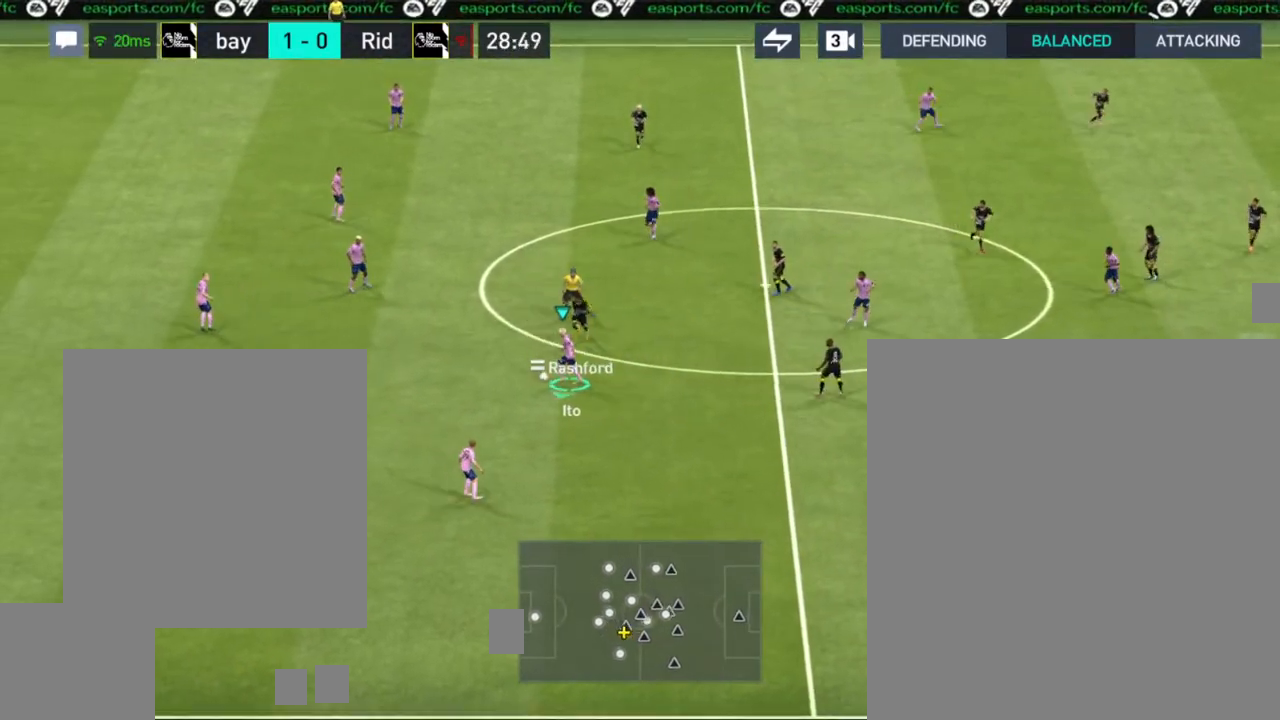
{"buttons": [], "left_stick": "down-right", "right_stick": "center", "events": [[117, "CROSS", "up"], [367, "left_stick", "down-right"]]}